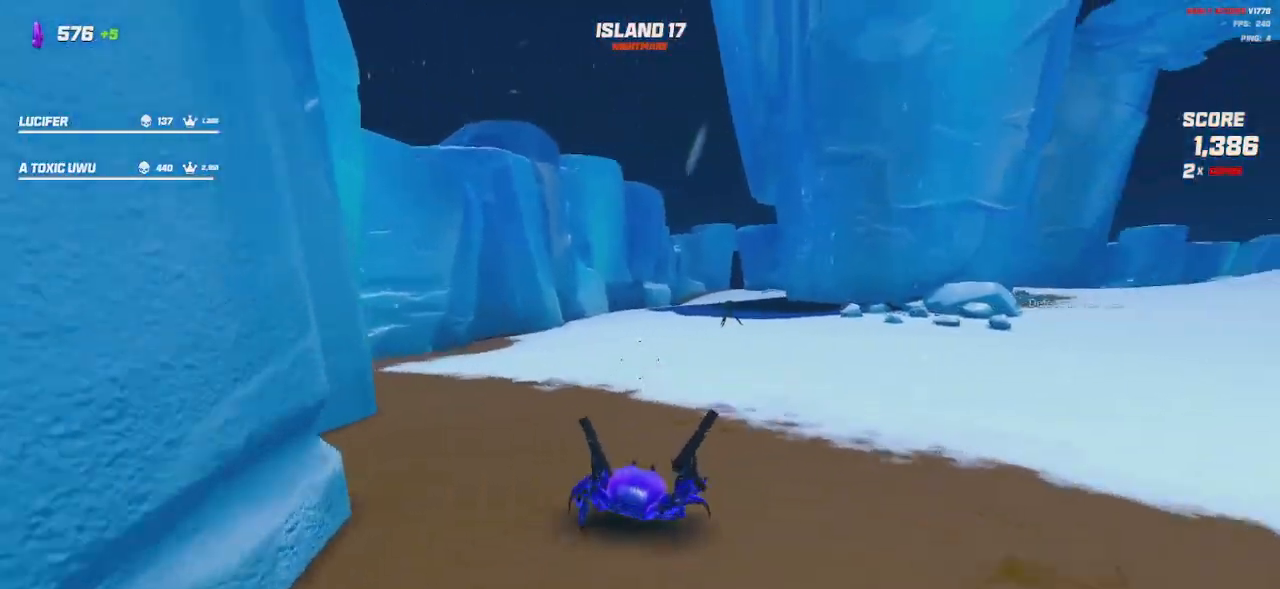
Gameplay with keyboard and mouse; each line is a JSON object with the keys and mouse buttons held at the frame after it. "events" lists presses ("down") and releases ("up") of "a", "ctrl", "d", "e", "q", "s", "shift", "space", "w", "mouse_left", "mouse_wheel", "mouse_right", "mouse_mb4" and "mouse_mb5" between this image and that frame as [ms after this image, input, new state], when the widget could be followed in between. "mouse_left", "mouse_wheel", "mouse_right", "mouse_mb4", "mouse_mb5" = the "left", "wheel", "right", "mb4", "mb5" buttons of the "mouse" list. No other keys are recorded. "wheel" means that the mouse wheel is clicked or scrolled. Mouse movement is not recorded.
{"keys": ["shift", "w"], "mouse": [], "events": [[84, "space", "down"], [217, "a", "down"], [234, "space", "up"], [434, "a", "up"]]}
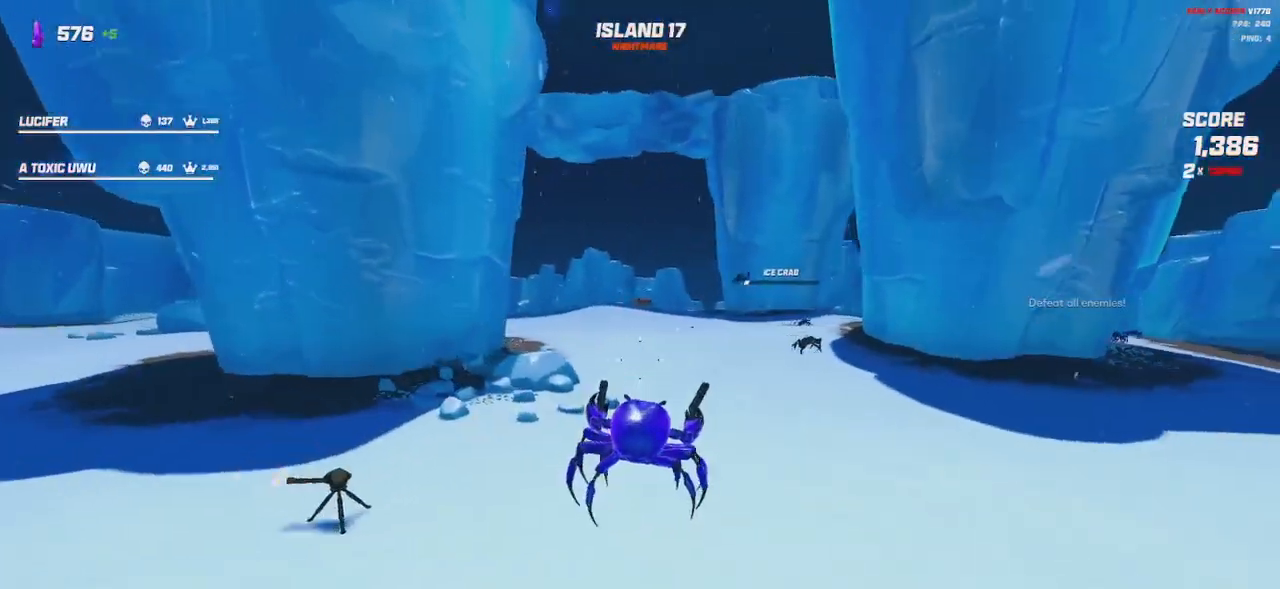
{"keys": ["w"], "mouse": ["left", "right"], "events": [[17, "space", "down"], [150, "space", "up"], [167, "a", "down"], [184, "w", "up"], [200, "shift", "up"], [300, "a", "up"], [367, "w", "down"], [400, "mouse_right", "down"], [417, "mouse_left", "down"]]}
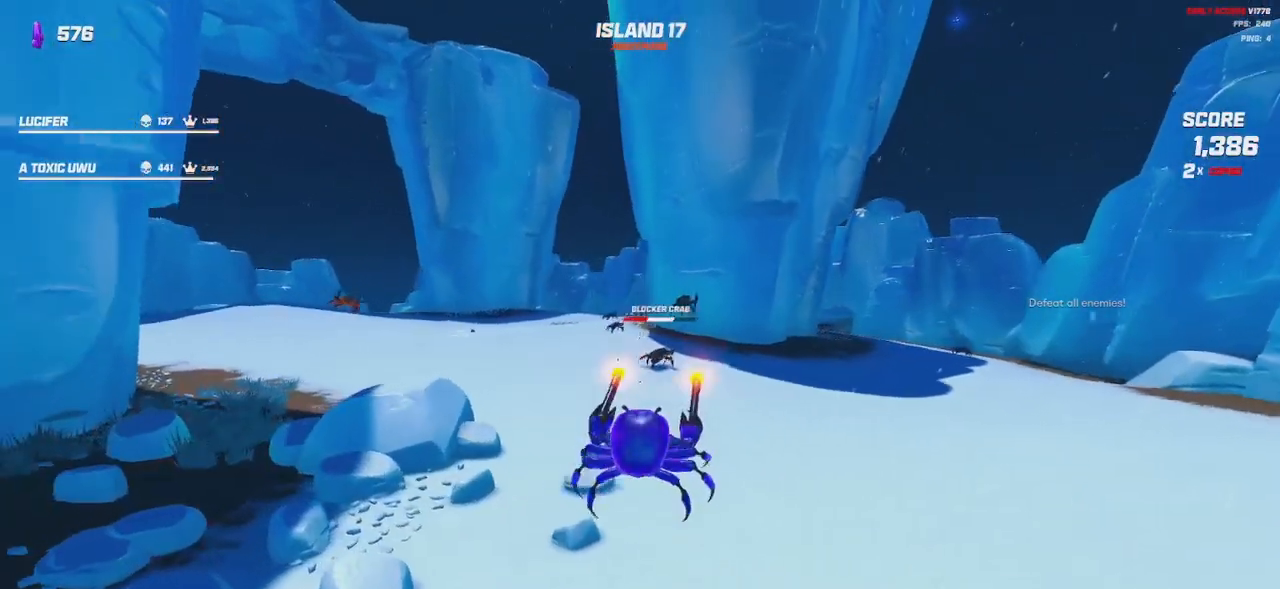
{"keys": ["s"], "mouse": ["left", "right"], "events": [[50, "w", "up"], [67, "d", "down"], [234, "d", "up"], [234, "s", "down"], [384, "space", "down"], [500, "space", "up"]]}
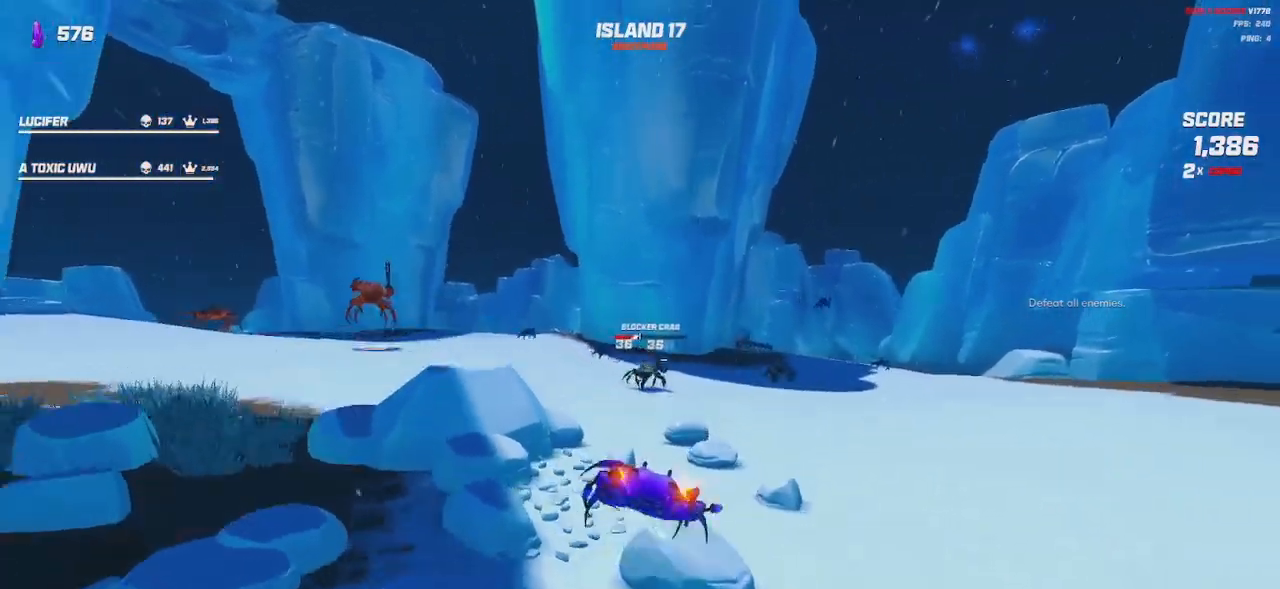
{"keys": ["s", "space"], "mouse": ["left", "right"]}
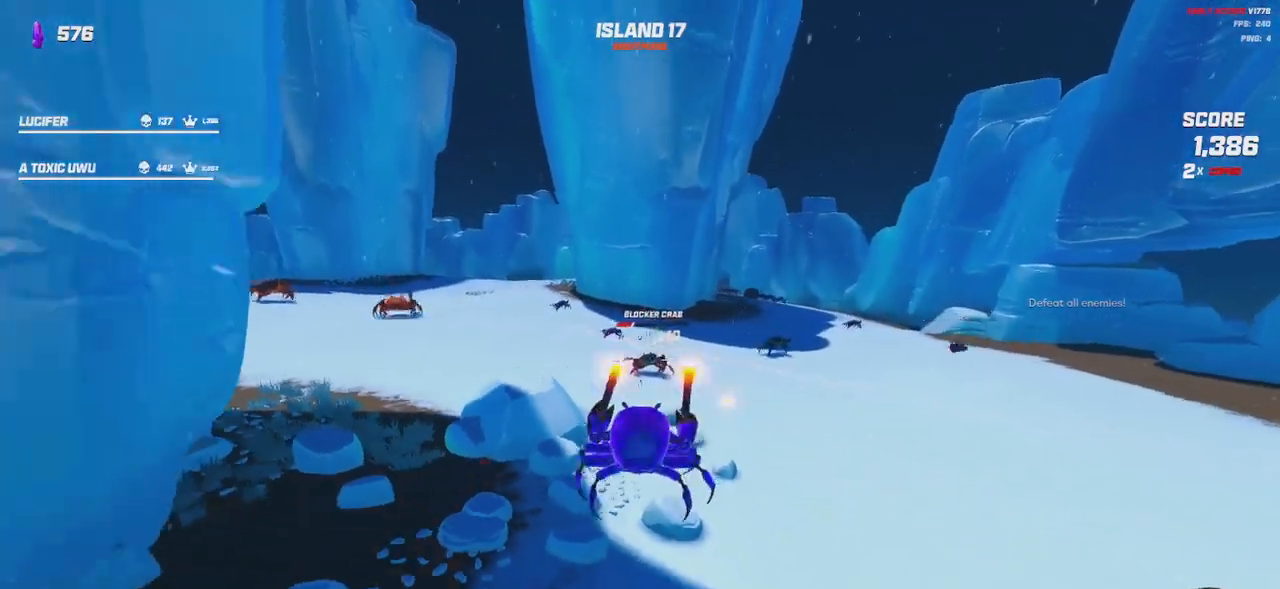
{"keys": ["a", "s"], "mouse": ["left", "right"], "events": [[17, "space", "up"], [334, "a", "down"]]}